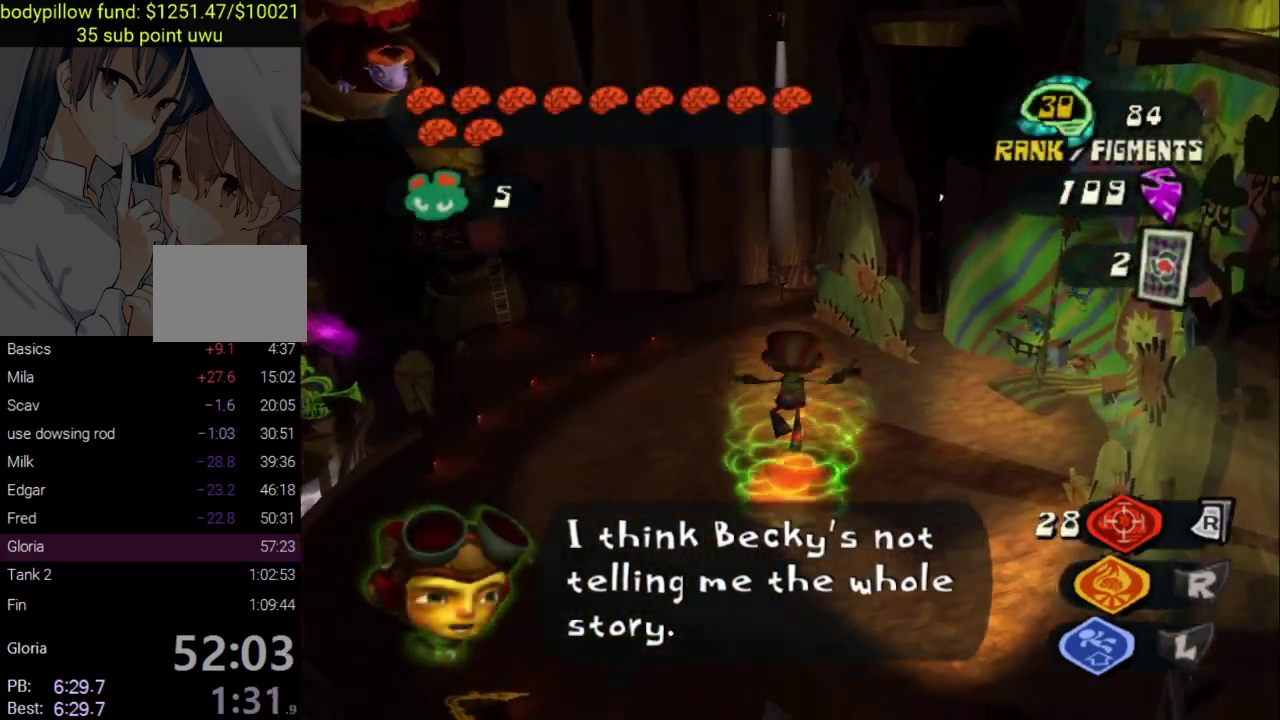
Gameplay with a controller (PlayStation layout); each line is a JSON object with the inputs held at the frame after it. "events" lists button and stick changes between this image and that frame as [ms after this image, input, new state], when the widget could be followed in between. Not read: L1.
{"buttons": [], "left_stick": "up-left", "right_stick": "down", "events": [[100, "right_stick", "down"], [200, "left_stick", "up-left"]]}
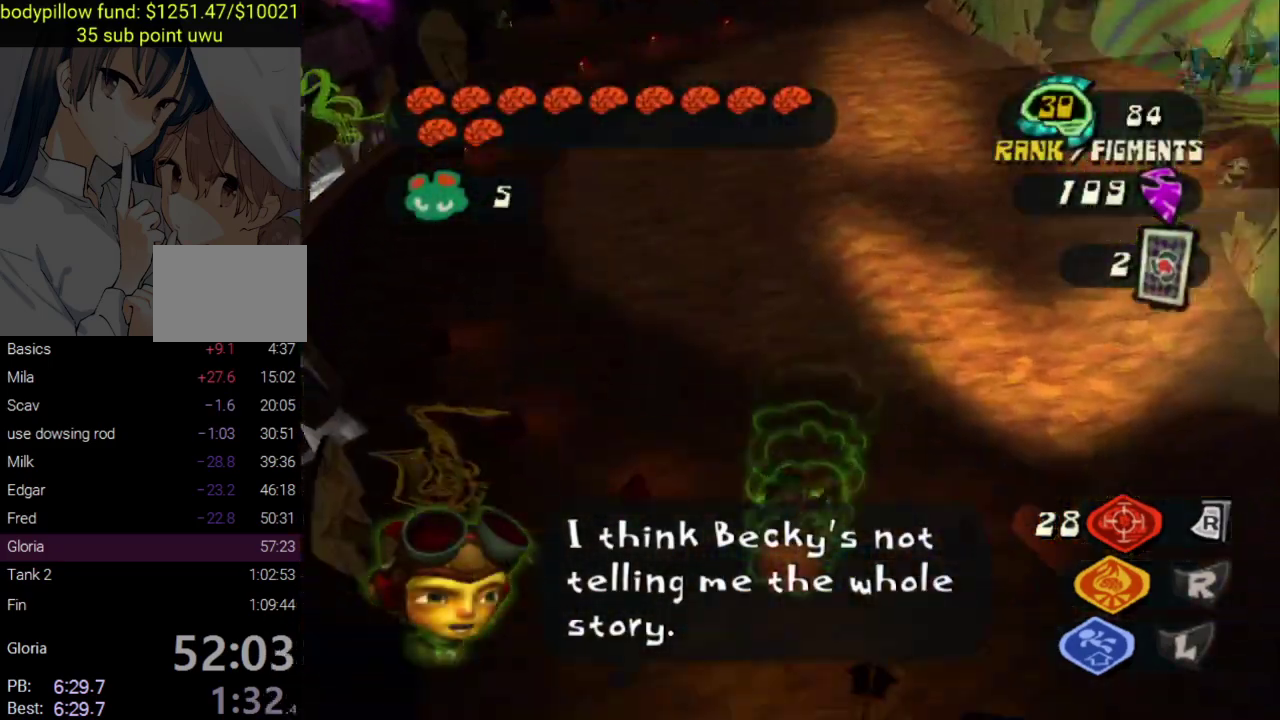
{"buttons": [], "left_stick": "up", "right_stick": "center", "events": [[17, "right_stick", "center"], [300, "SQUARE", "down"], [400, "left_stick", "up"], [433, "SQUARE", "up"]]}
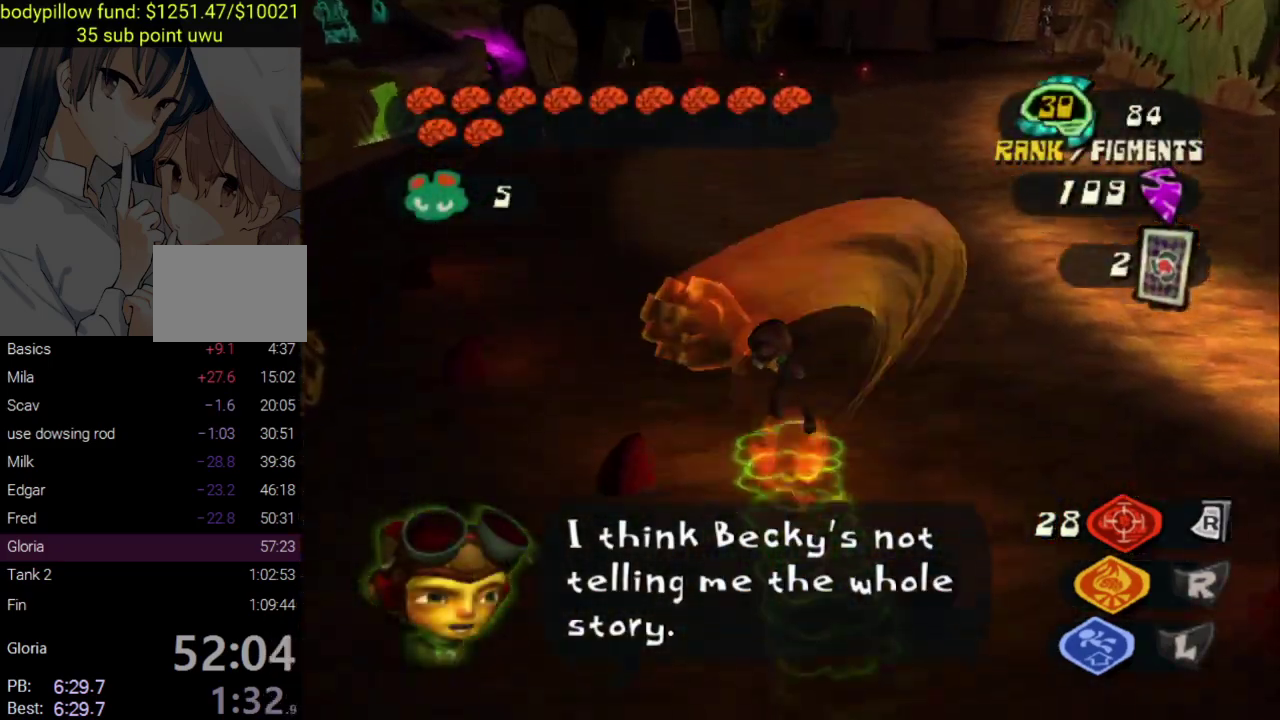
{"buttons": [], "left_stick": "up", "right_stick": "center", "events": [[133, "right_stick", "up"], [267, "SQUARE", "down"], [267, "right_stick", "center"], [417, "SQUARE", "up"]]}
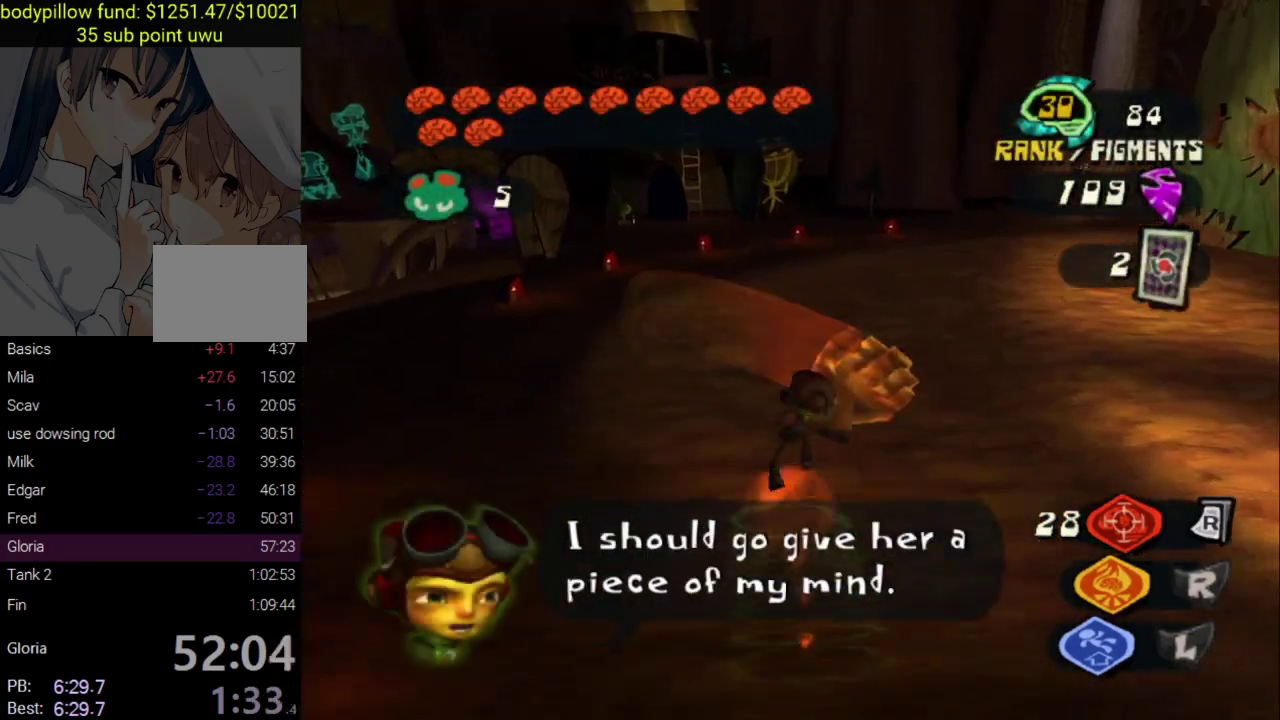
{"buttons": [], "left_stick": "up", "right_stick": "center", "events": [[50, "right_stick", "up"], [233, "SQUARE", "down"], [250, "right_stick", "center"], [400, "SQUARE", "up"]]}
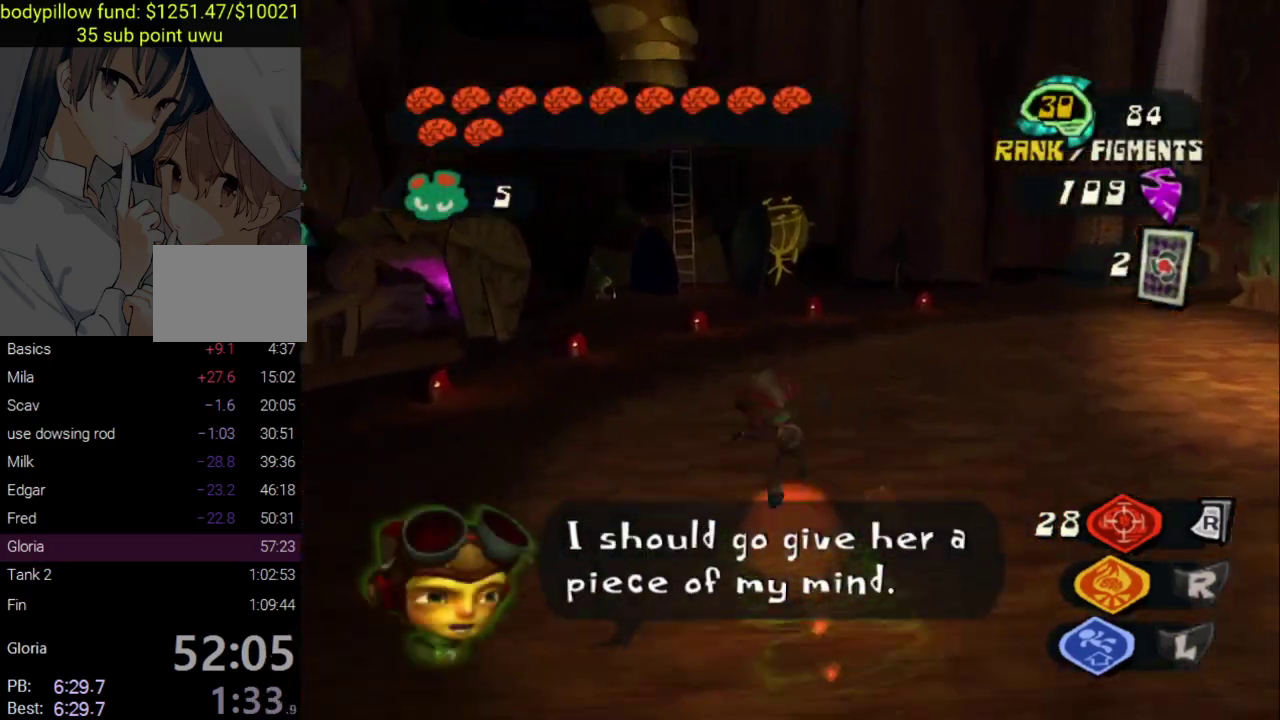
{"buttons": [], "left_stick": "up", "right_stick": "center", "events": [[117, "right_stick", "up"], [483, "right_stick", "center"]]}
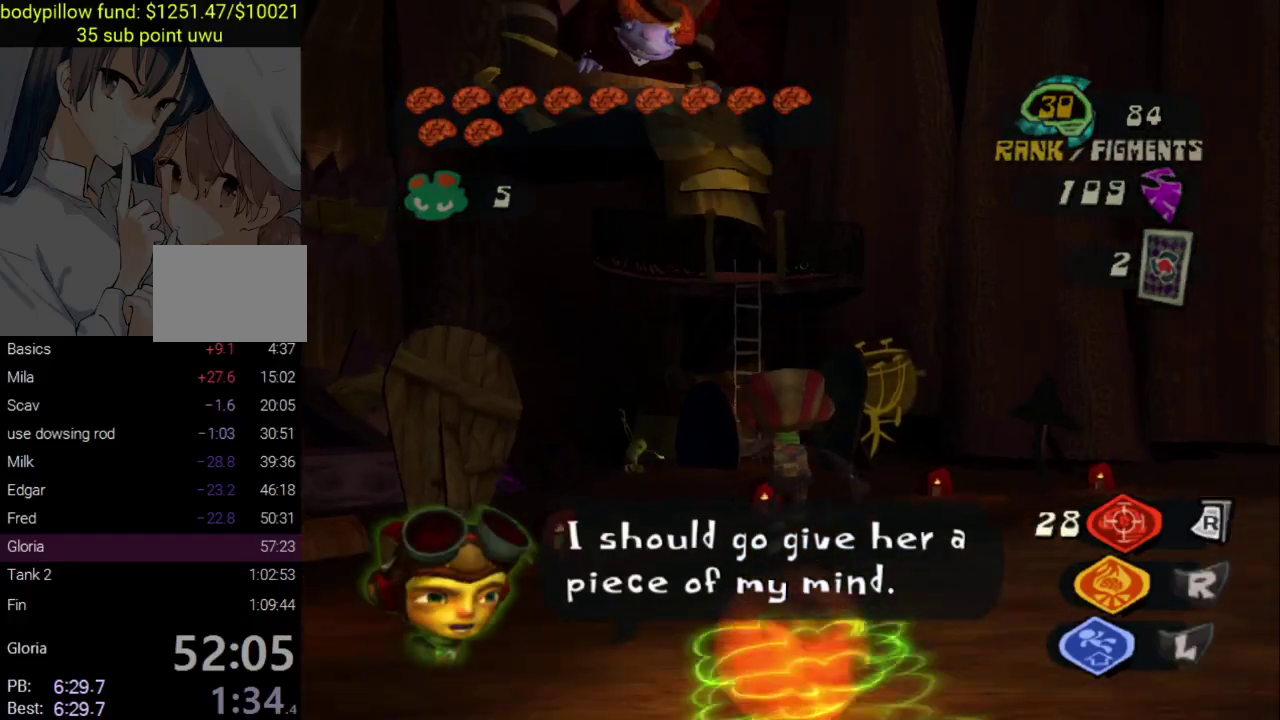
{"buttons": [], "left_stick": "up", "right_stick": "center", "events": [[183, "right_stick", "up"], [367, "right_stick", "center"]]}
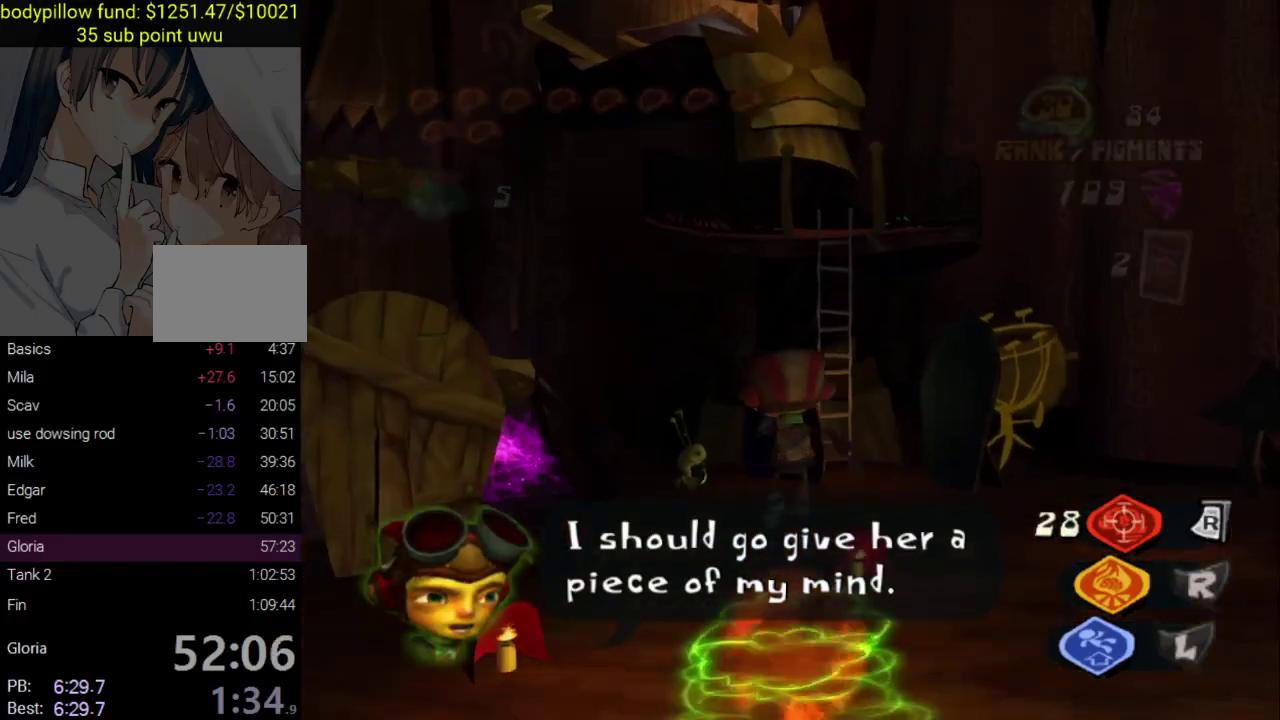
{"buttons": ["CROSS"], "left_stick": "up", "right_stick": "center", "events": [[17, "CROSS", "down"], [283, "left_stick", "up-right"], [400, "left_stick", "up"]]}
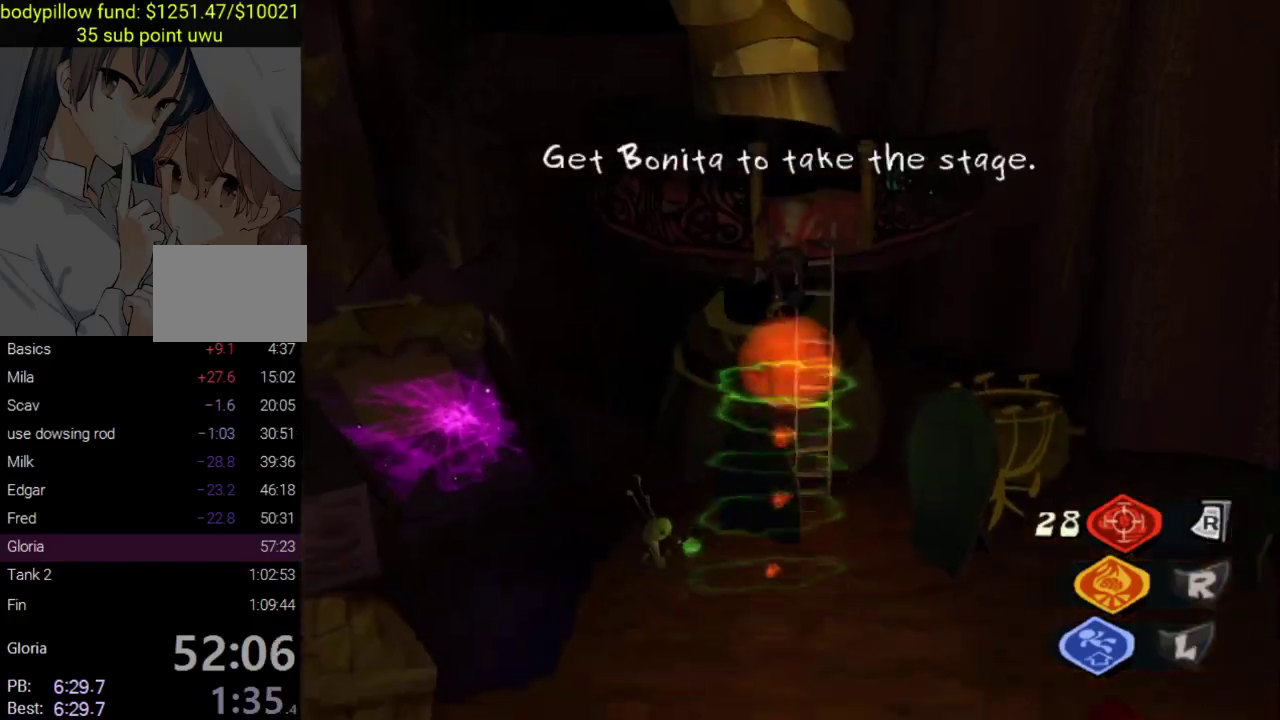
{"buttons": ["L2"], "left_stick": "up", "right_stick": "center", "events": [[467, "L2", "down"], [483, "CROSS", "up"]]}
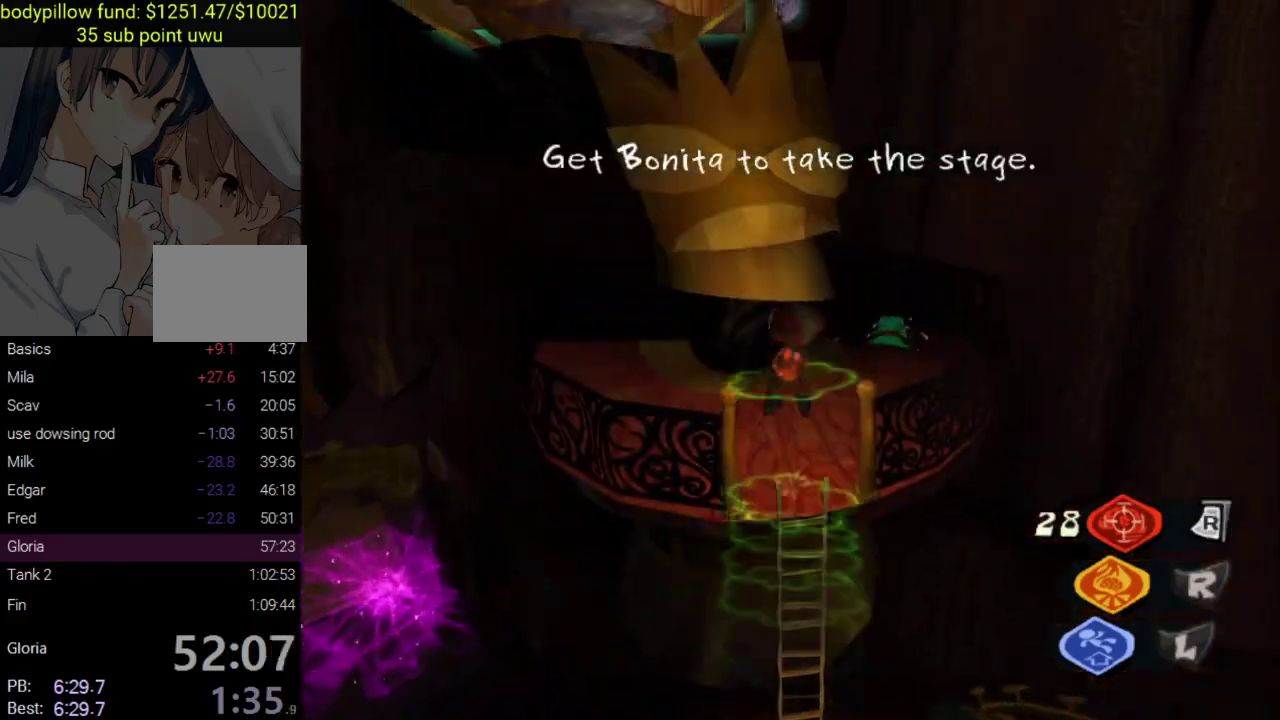
{"buttons": ["CIRCLE"], "left_stick": "center", "right_stick": "center", "events": [[83, "CROSS", "down"], [183, "CROSS", "up"], [183, "L2", "up"], [250, "TRIANGLE", "down"], [350, "TRIANGLE", "up"], [417, "CIRCLE", "down"], [417, "TRIANGLE", "down"], [483, "TRIANGLE", "up"], [483, "left_stick", "center"]]}
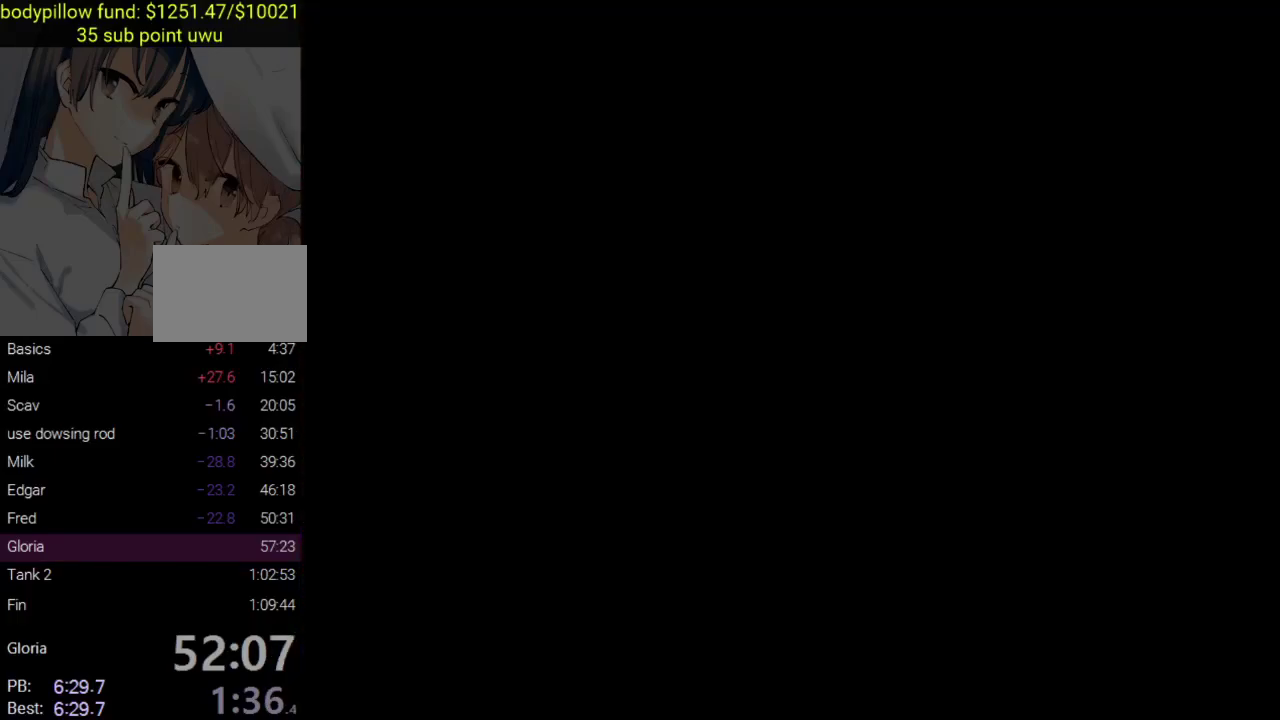
{"buttons": ["CIRCLE"], "left_stick": "center", "right_stick": "center", "events": [[100, "TRIANGLE", "down"], [150, "TRIANGLE", "up"], [167, "CIRCLE", "up"], [217, "CIRCLE", "down"], [300, "CIRCLE", "up"], [367, "CIRCLE", "down"], [450, "CIRCLE", "up"], [500, "CIRCLE", "down"]]}
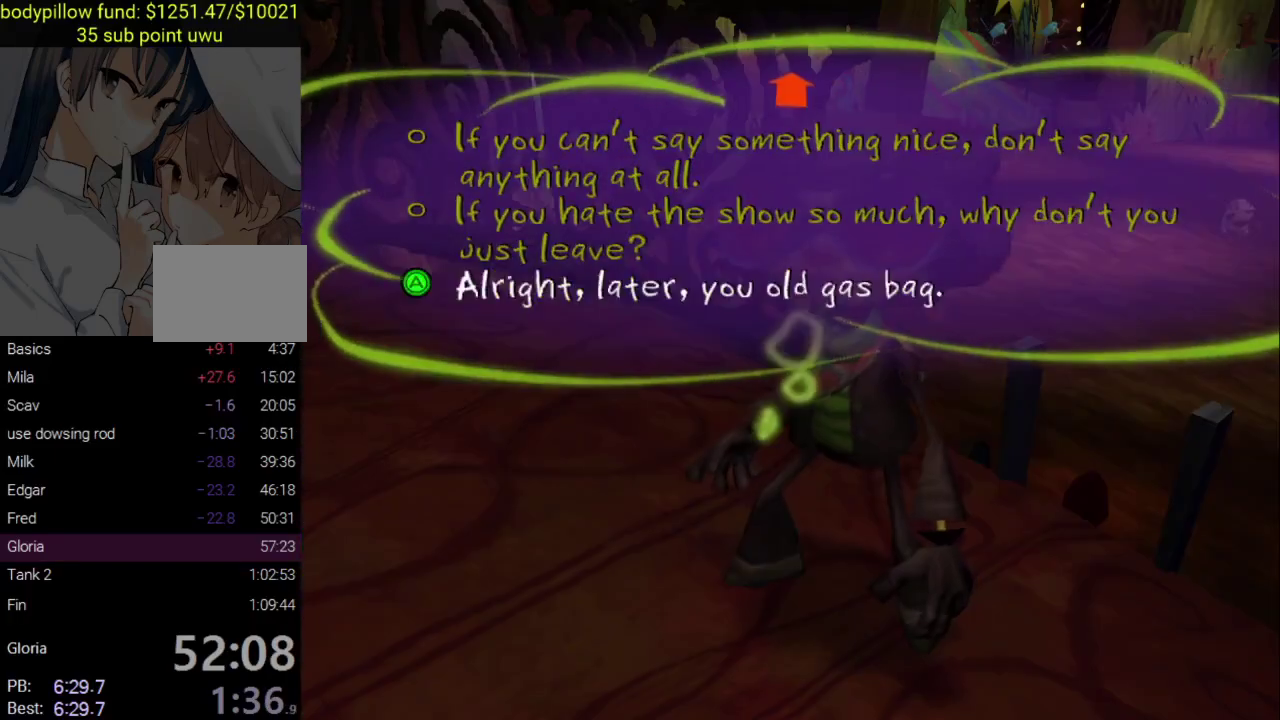
{"buttons": [], "left_stick": "center", "right_stick": "center", "events": [[67, "CIRCLE", "up"], [133, "CIRCLE", "down"], [200, "CIRCLE", "up"], [283, "CIRCLE", "down"], [333, "CIRCLE", "up"], [367, "CROSS", "down"], [500, "CROSS", "up"]]}
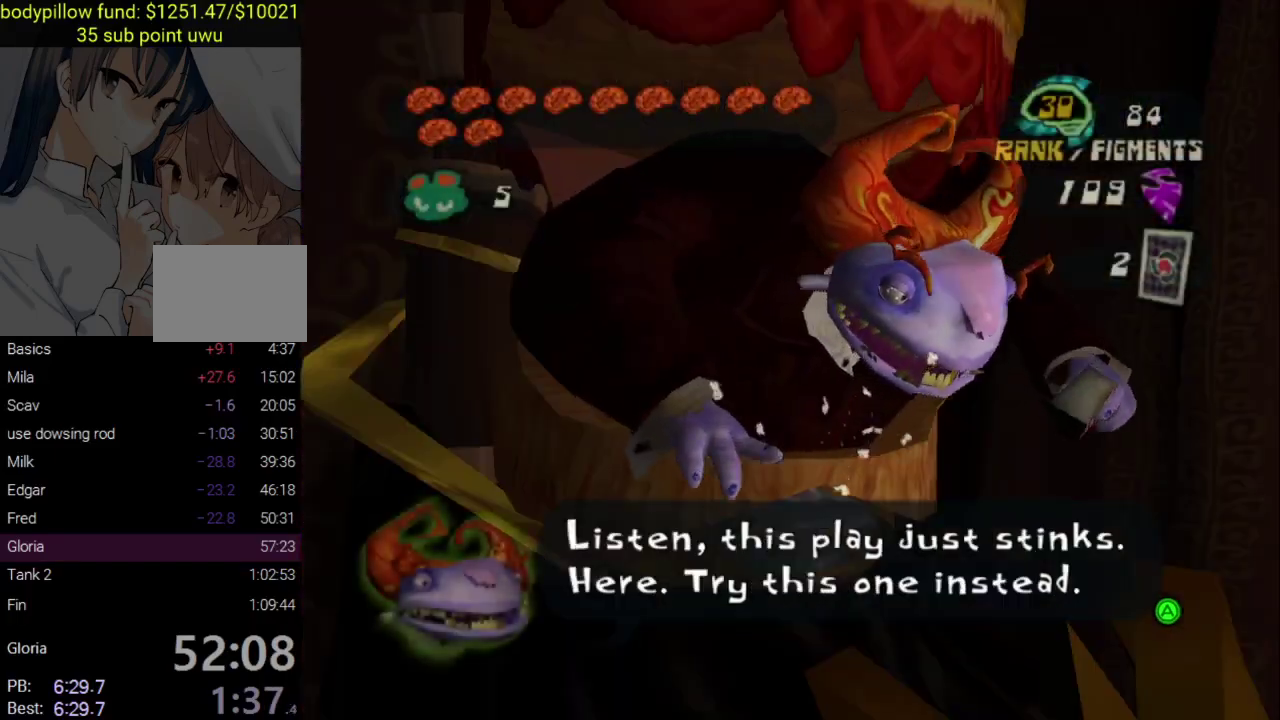
{"buttons": ["CIRCLE"], "left_stick": "down-right", "right_stick": "center"}
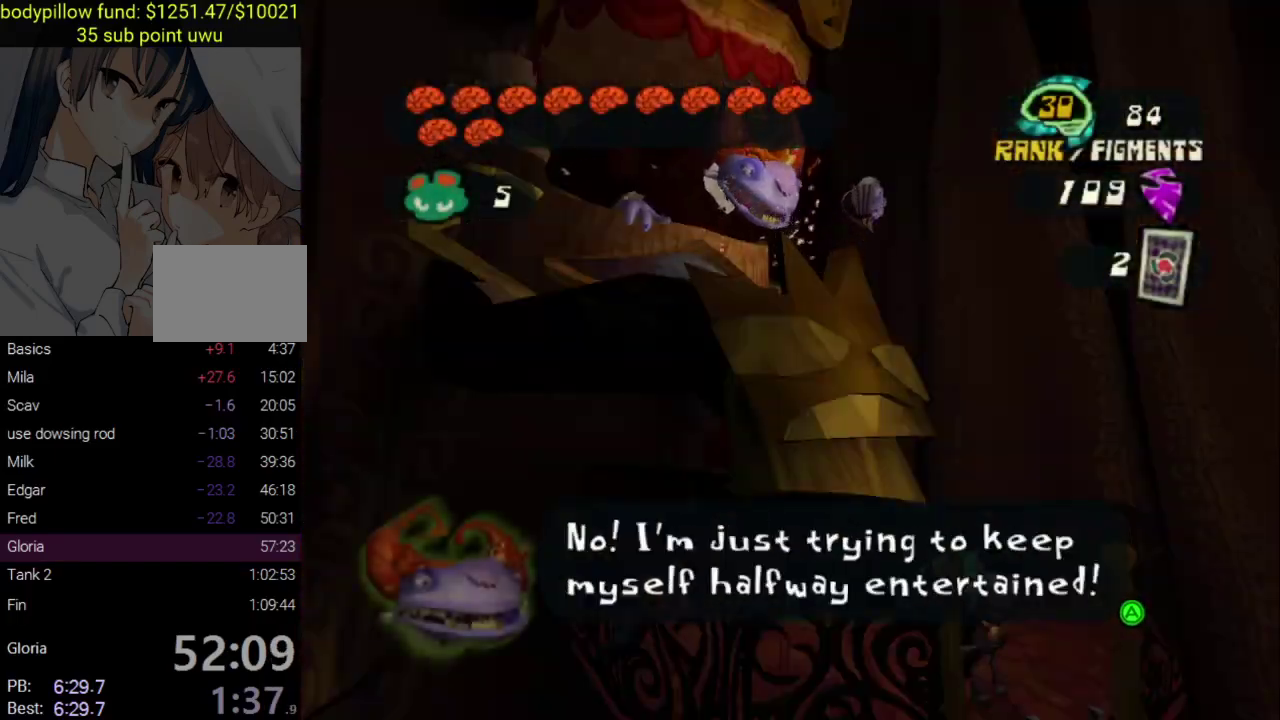
{"buttons": ["CROSS", "CIRCLE"], "left_stick": "down-right", "right_stick": "center"}
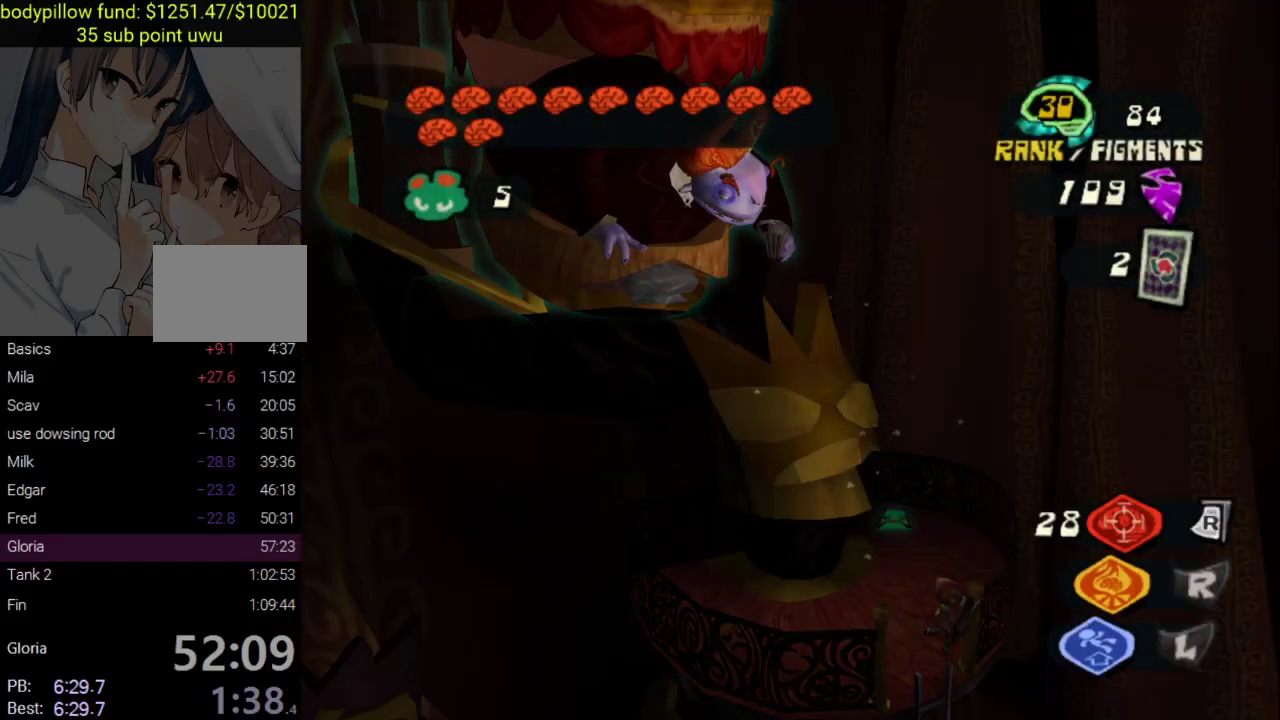
{"buttons": [], "left_stick": "right", "right_stick": "right", "events": [[33, "CROSS", "up"], [117, "CIRCLE", "up"], [117, "CROSS", "down"], [217, "CROSS", "up"], [217, "left_stick", "up-left"], [283, "left_stick", "down-right"], [450, "left_stick", "right"], [450, "right_stick", "right"]]}
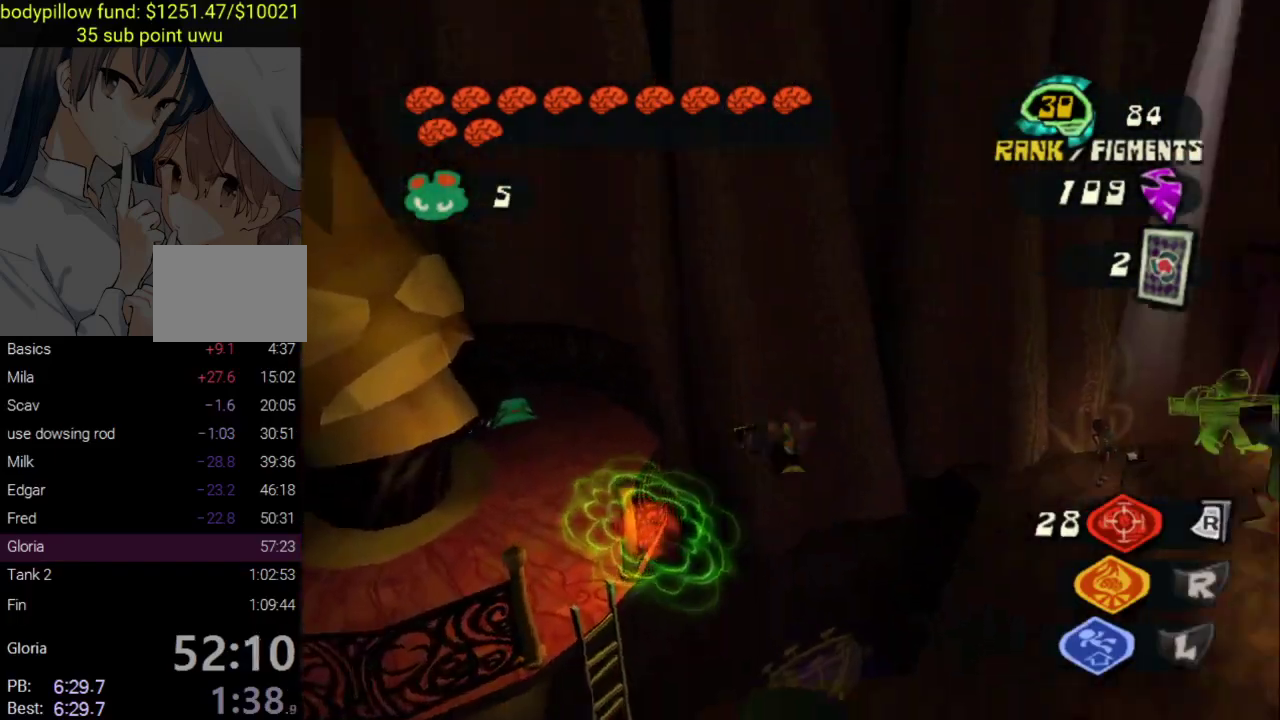
{"buttons": [], "left_stick": "up", "right_stick": "center", "events": [[67, "left_stick", "up-right"], [200, "L2", "down"], [217, "right_stick", "center"], [267, "CROSS", "down"], [283, "left_stick", "up"], [383, "CROSS", "up"], [433, "L2", "up"]]}
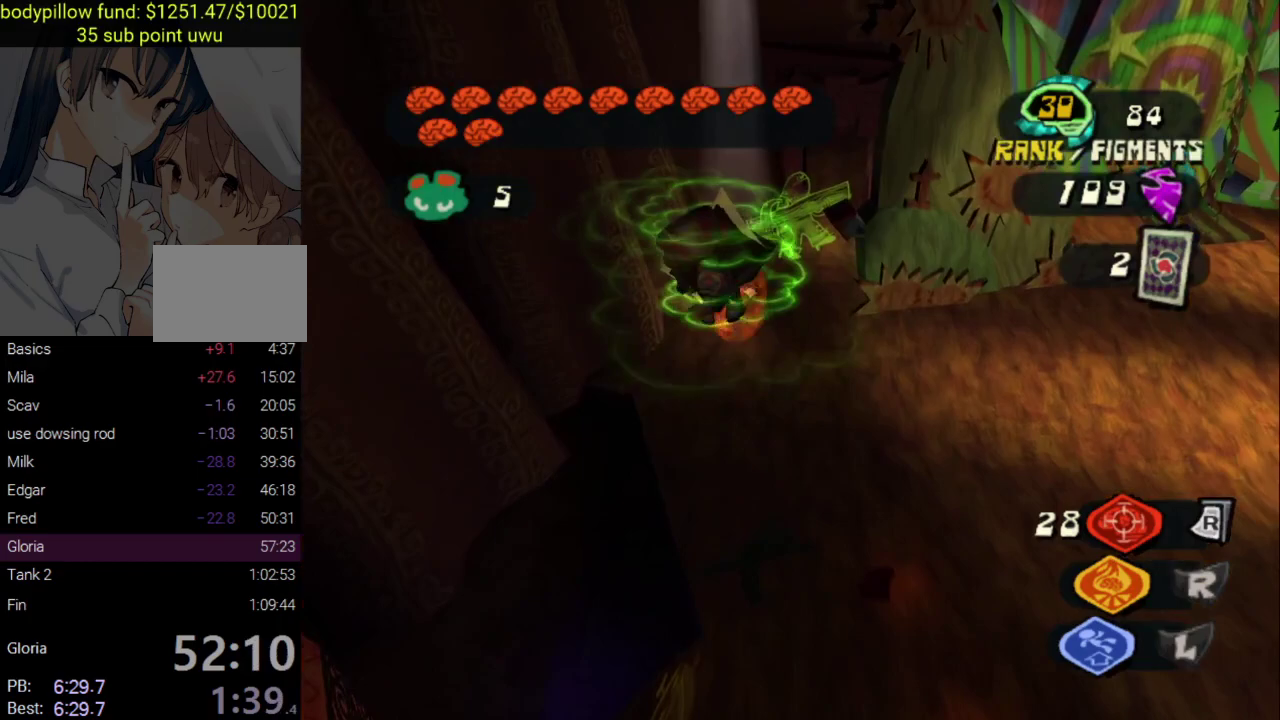
{"buttons": [], "left_stick": "up", "right_stick": "center", "events": [[317, "right_stick", "up-right"], [467, "right_stick", "center"]]}
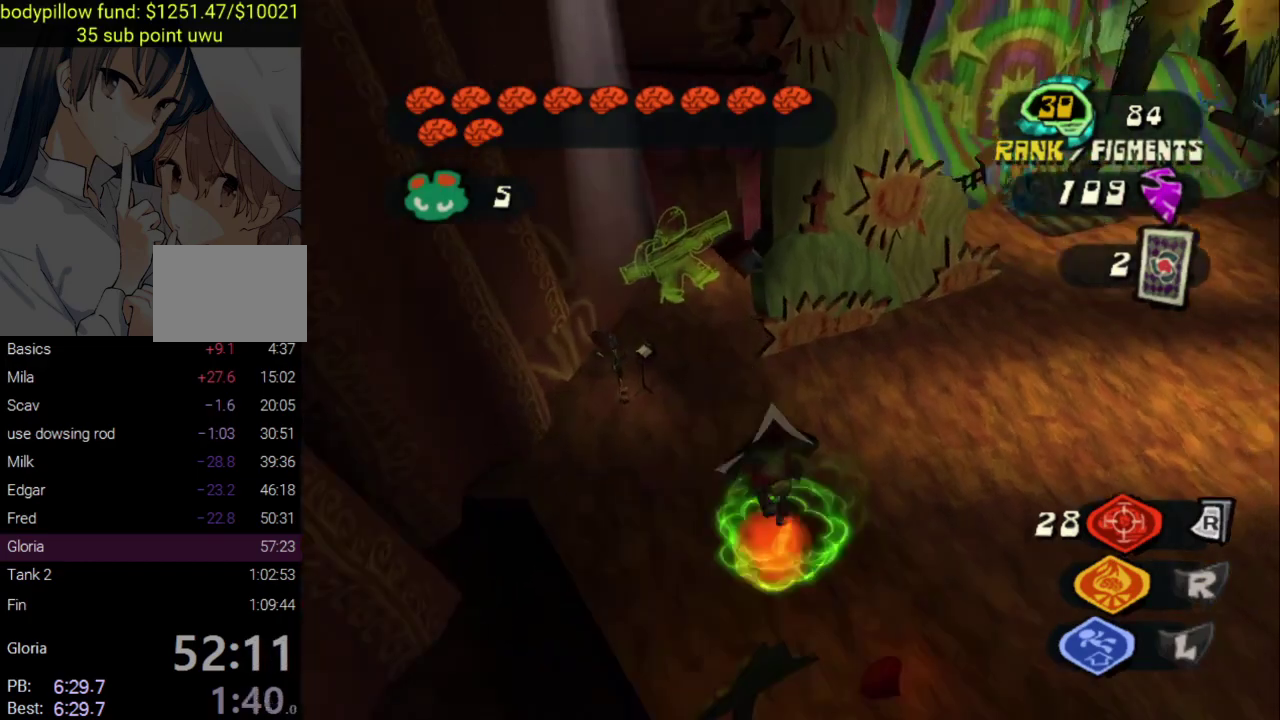
{"buttons": [], "left_stick": "up-left", "right_stick": "center", "events": [[217, "SQUARE", "down"], [367, "SQUARE", "up"], [483, "left_stick", "up-left"]]}
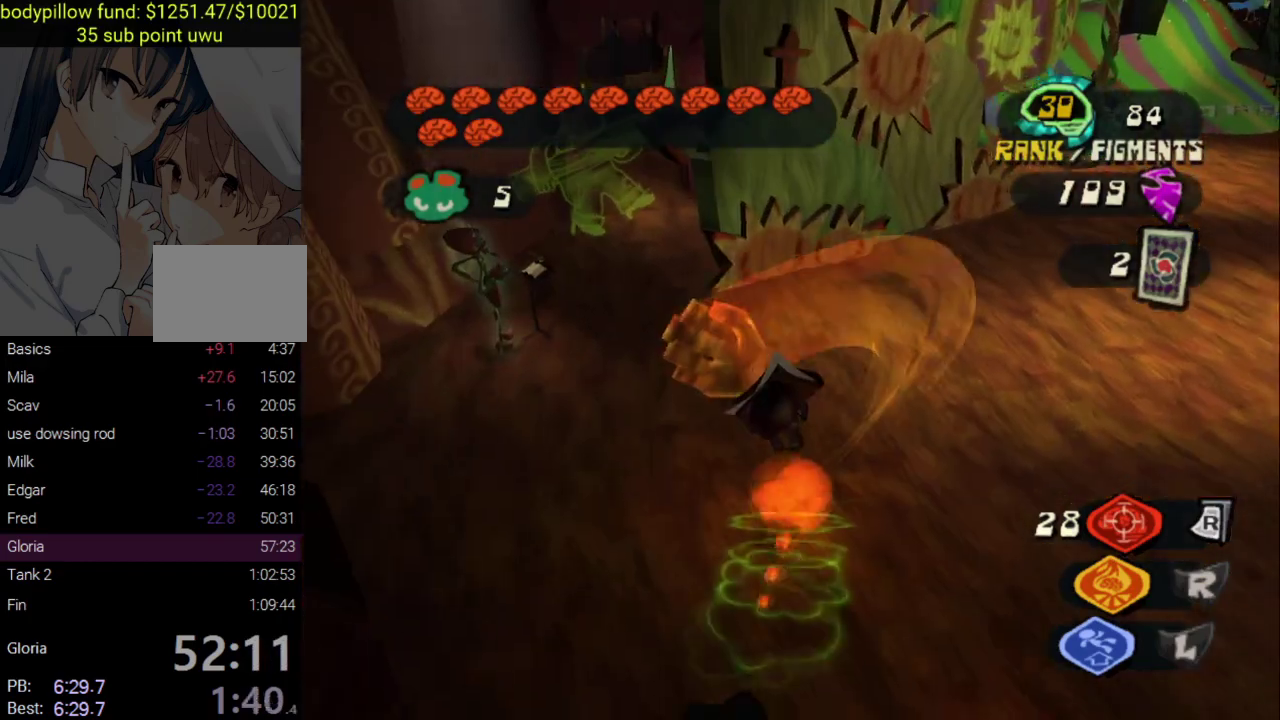
{"buttons": [], "left_stick": "center", "right_stick": "center"}
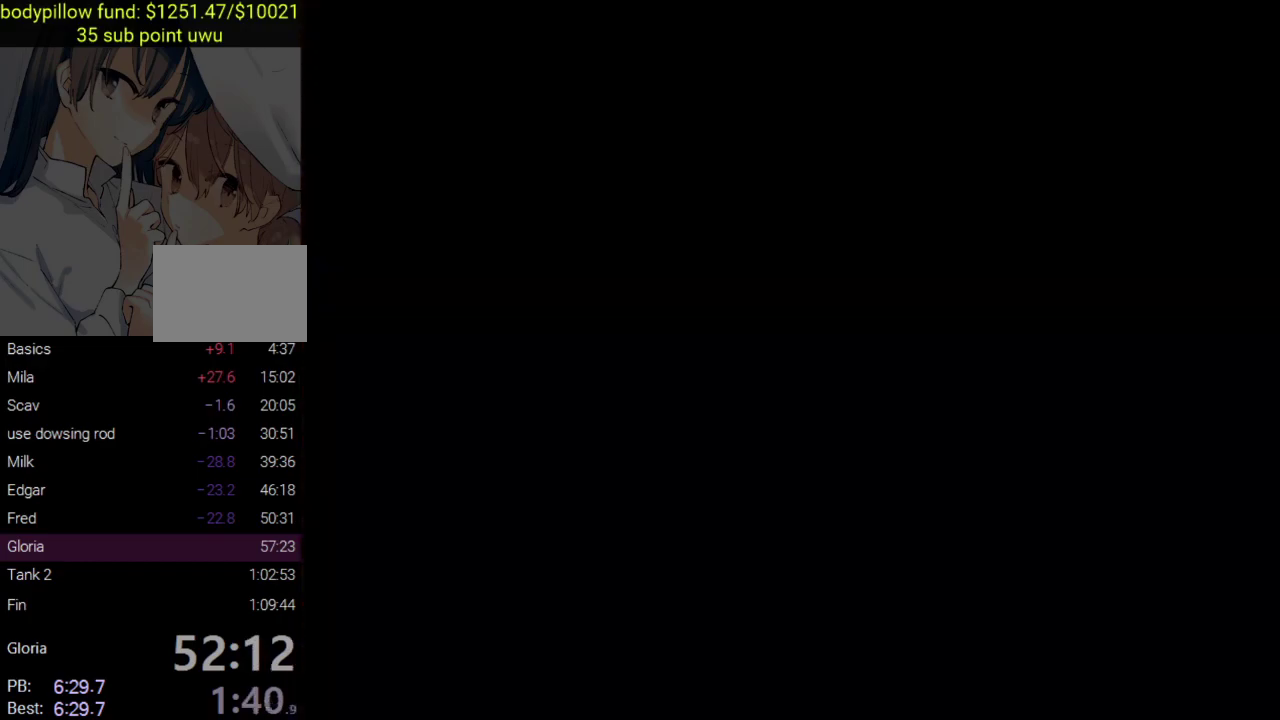
{"buttons": ["CROSS"], "left_stick": "down-right", "right_stick": "center"}
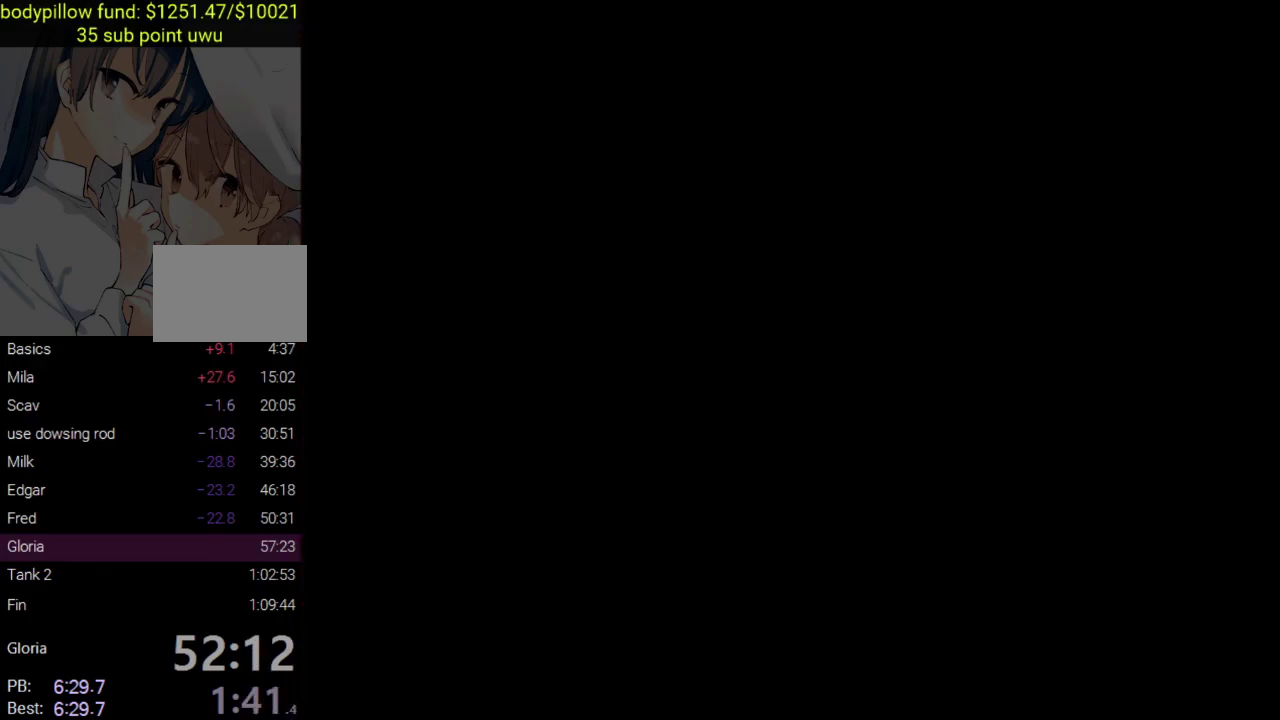
{"buttons": [], "left_stick": "down-right", "right_stick": "center", "events": [[67, "CIRCLE", "down"], [100, "CROSS", "up"], [150, "CROSS", "down"], [167, "CIRCLE", "up"], [233, "CIRCLE", "down"], [250, "CROSS", "up"], [317, "CROSS", "down"], [333, "CIRCLE", "up"], [400, "CROSS", "up"]]}
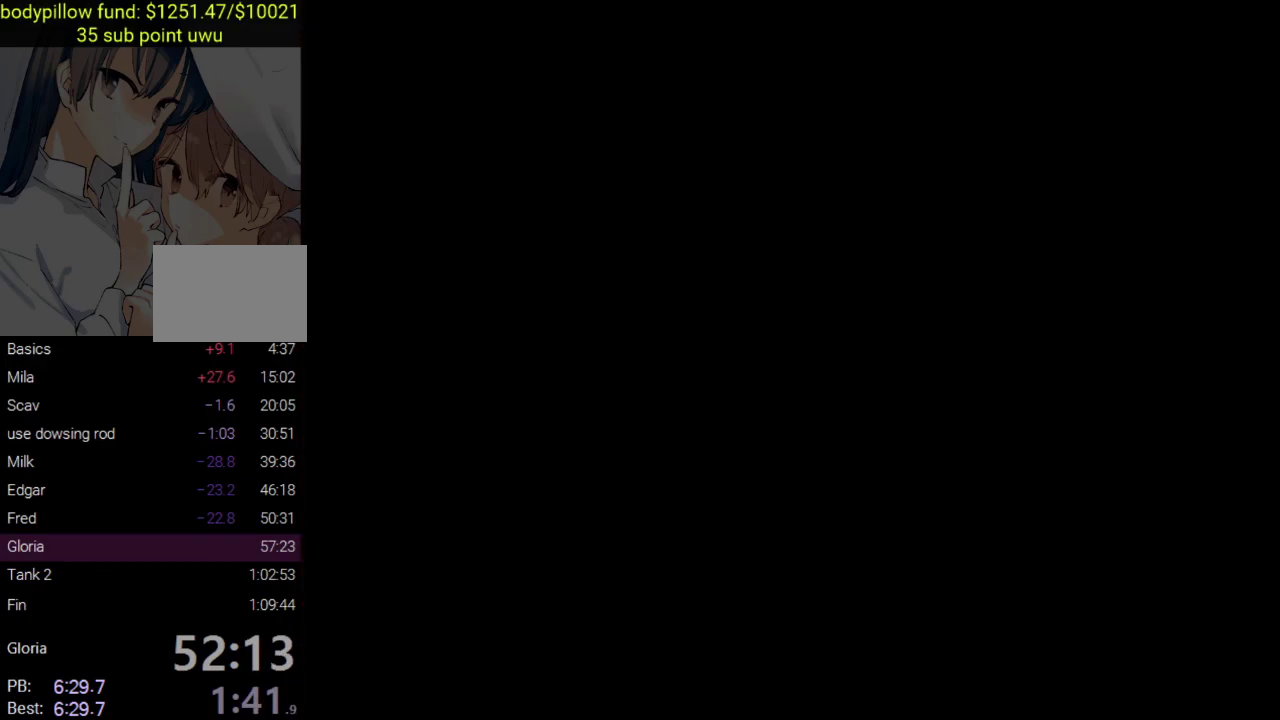
{"buttons": ["CIRCLE"], "left_stick": "down-right", "right_stick": "center", "events": [[300, "CIRCLE", "down"], [417, "CIRCLE", "up"], [467, "CIRCLE", "down"]]}
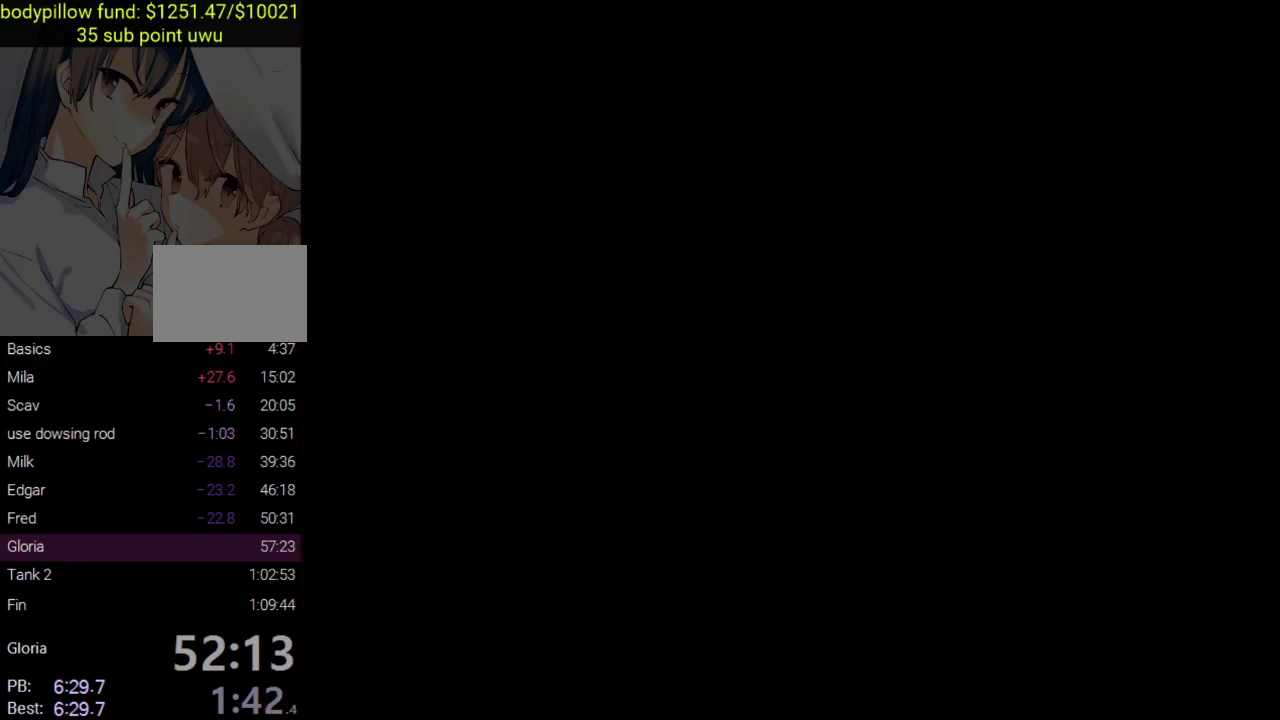
{"buttons": ["CIRCLE"], "left_stick": "down-right", "right_stick": "center", "events": [[200, "CIRCLE", "up"], [267, "CIRCLE", "down"], [417, "CIRCLE", "up"], [467, "CIRCLE", "down"]]}
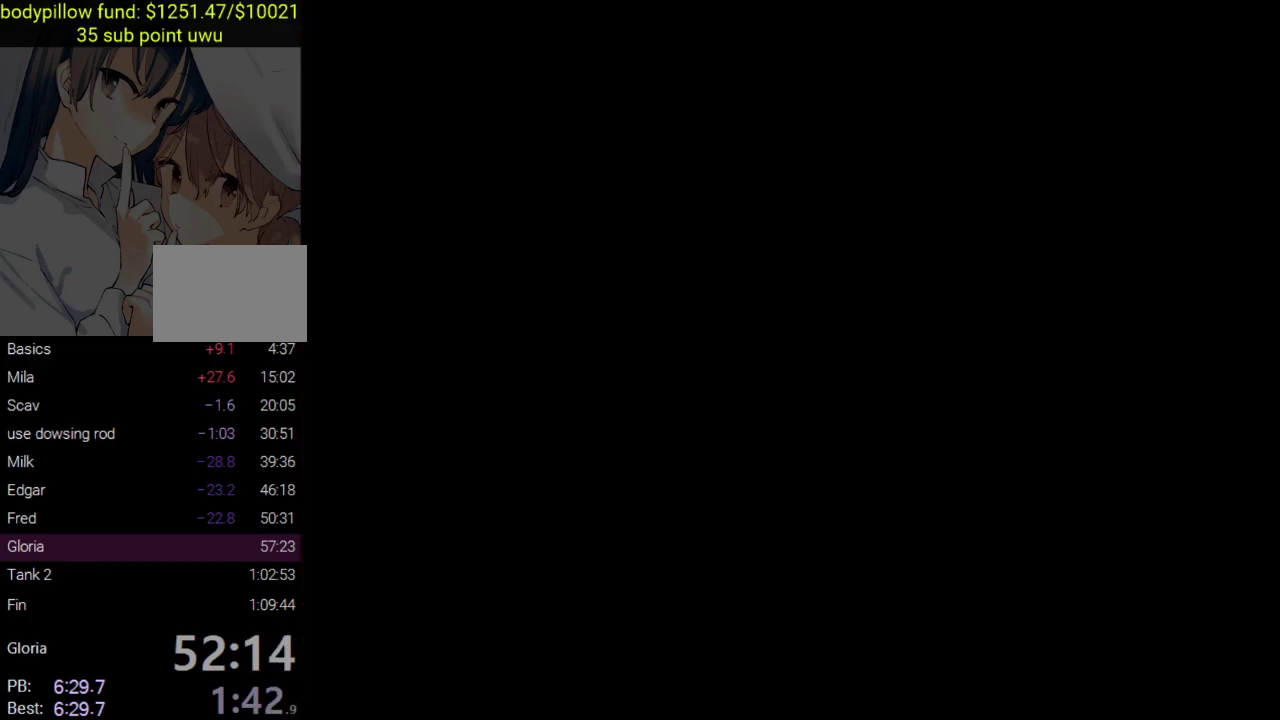
{"buttons": ["CIRCLE"], "left_stick": "down-right", "right_stick": "center", "events": [[83, "CIRCLE", "up"], [133, "CIRCLE", "down"], [217, "CIRCLE", "up"], [267, "CIRCLE", "down"], [367, "CIRCLE", "up"], [433, "CIRCLE", "down"]]}
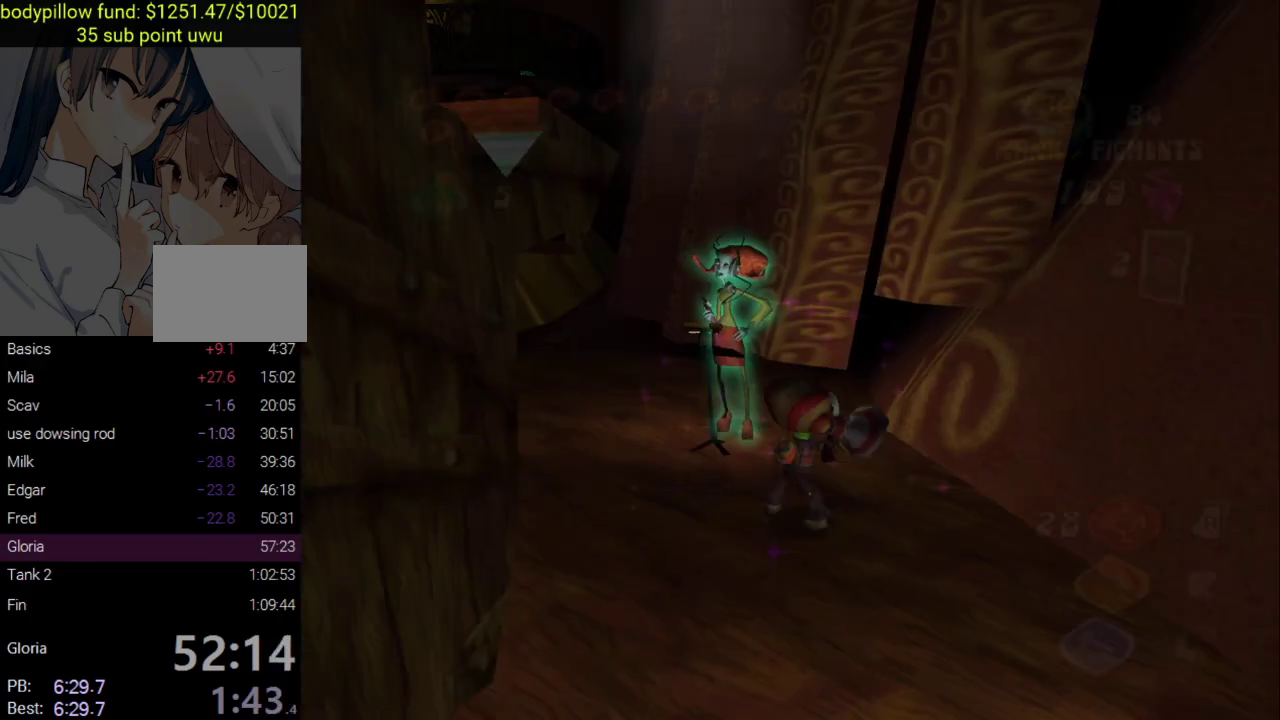
{"buttons": [], "left_stick": "down-right", "right_stick": "right", "events": [[17, "CIRCLE", "up"], [67, "CIRCLE", "down"], [167, "CIRCLE", "up"], [367, "right_stick", "right"]]}
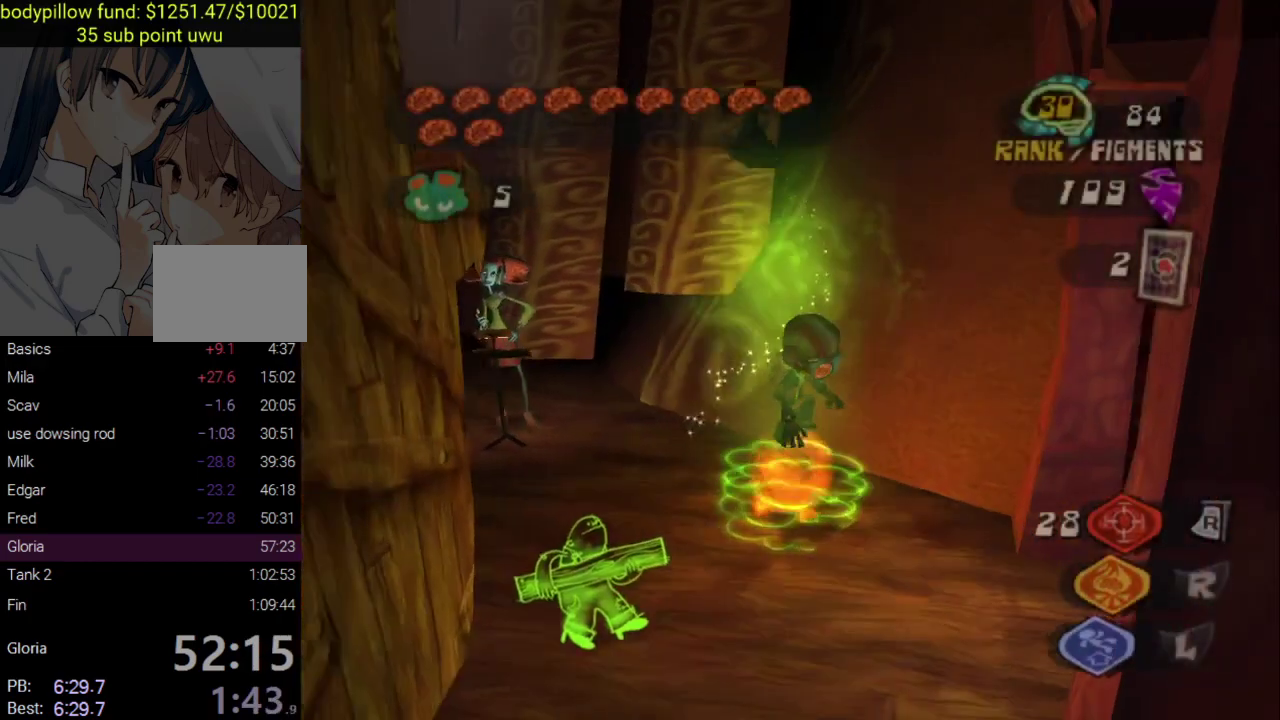
{"buttons": [], "left_stick": "right", "right_stick": "right", "events": [[33, "left_stick", "down"], [300, "left_stick", "down-right"], [500, "left_stick", "right"]]}
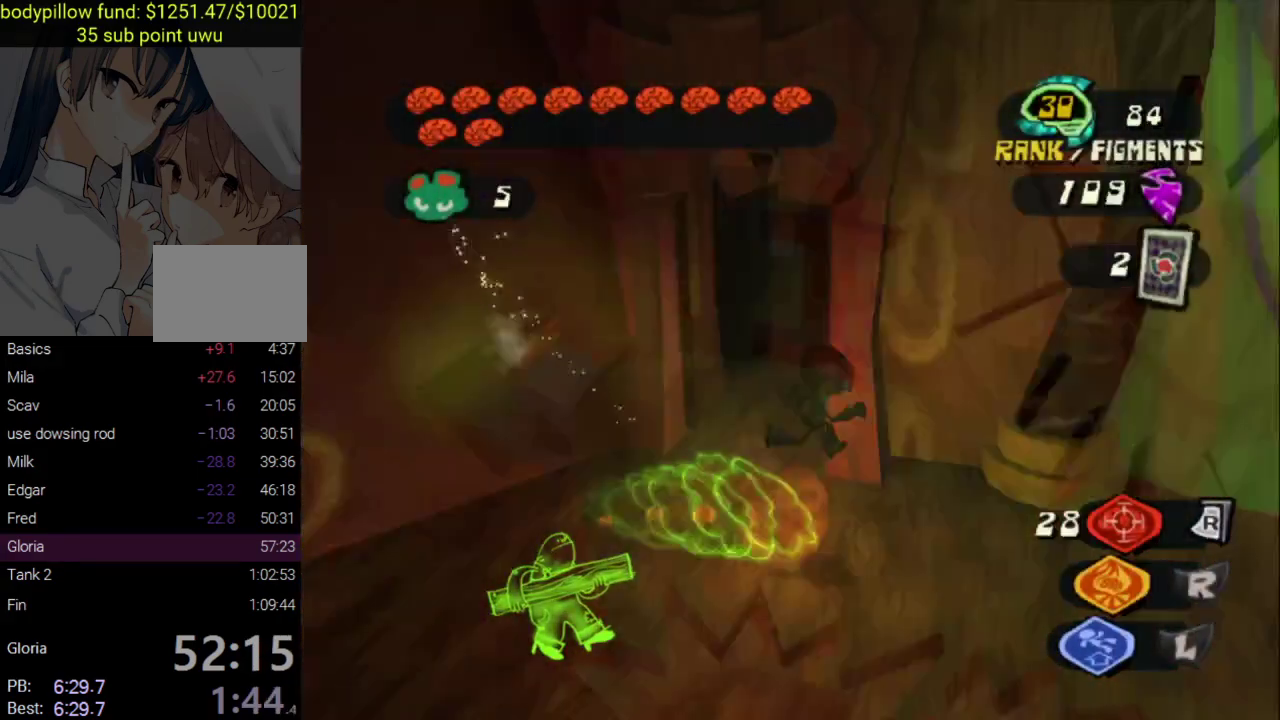
{"buttons": [], "left_stick": "up-right", "right_stick": "center"}
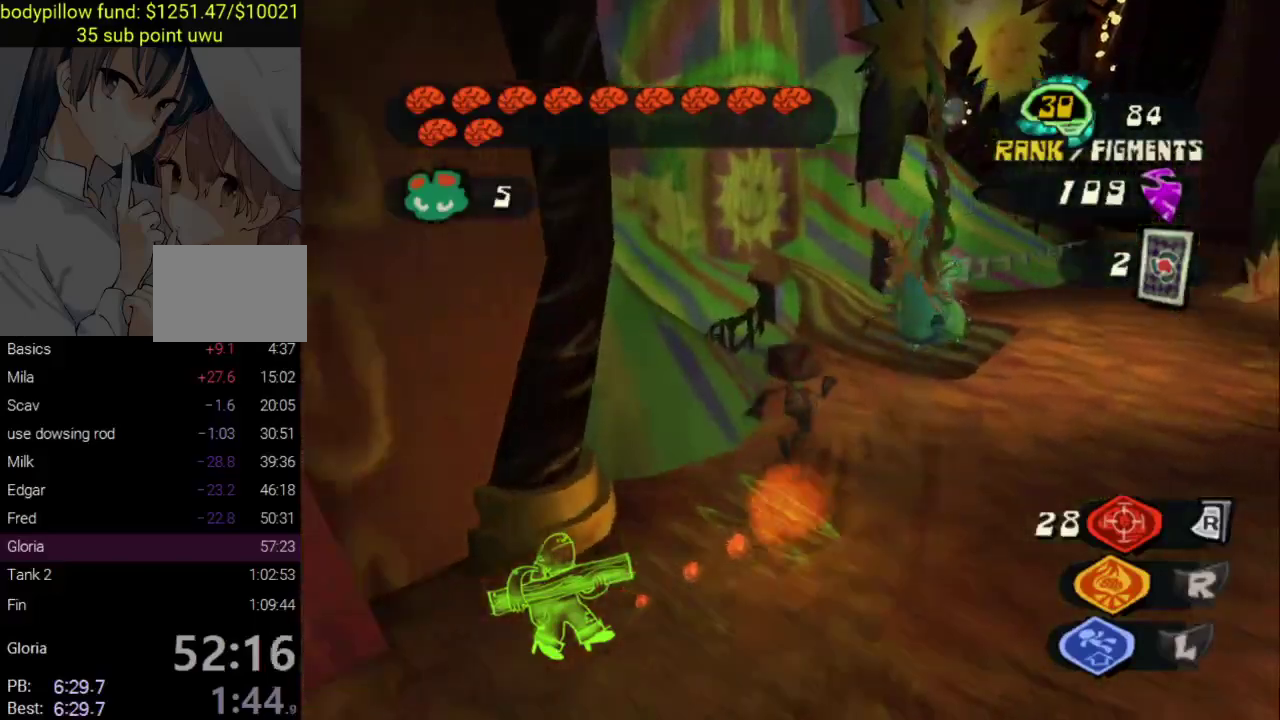
{"buttons": ["CROSS"], "left_stick": "up", "right_stick": "center"}
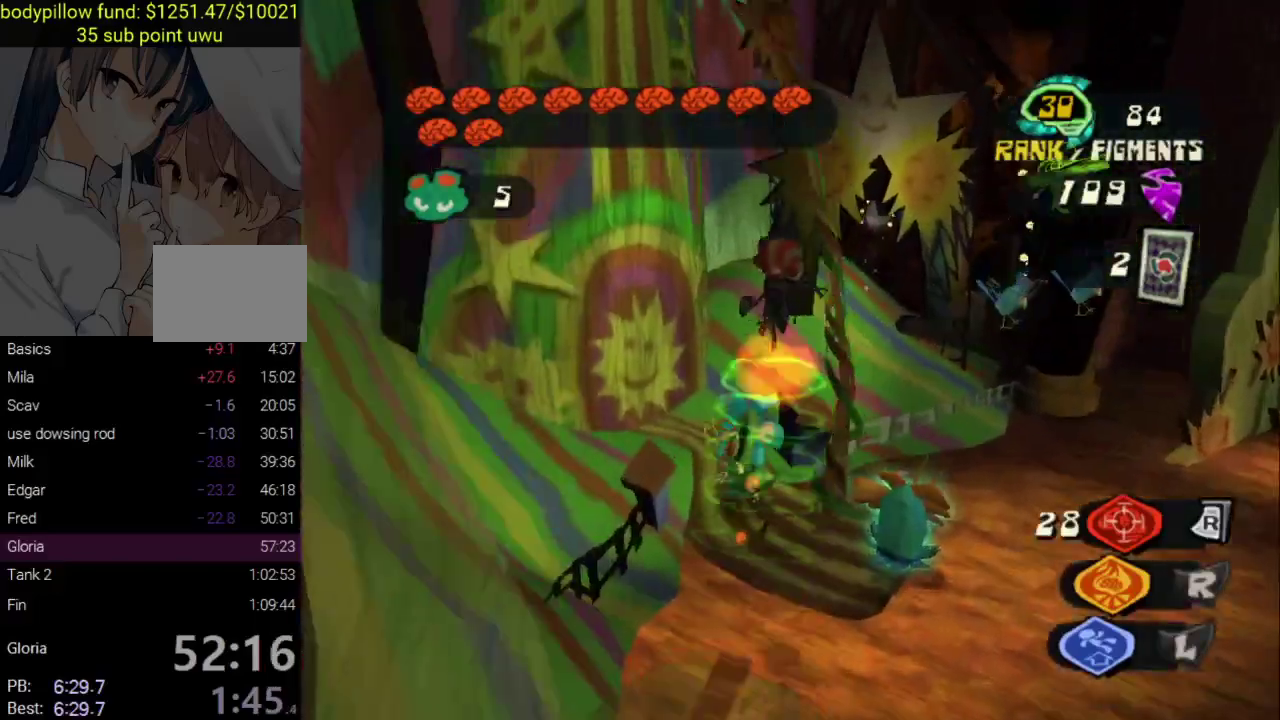
{"buttons": ["CIRCLE"], "left_stick": "up-right", "right_stick": "center"}
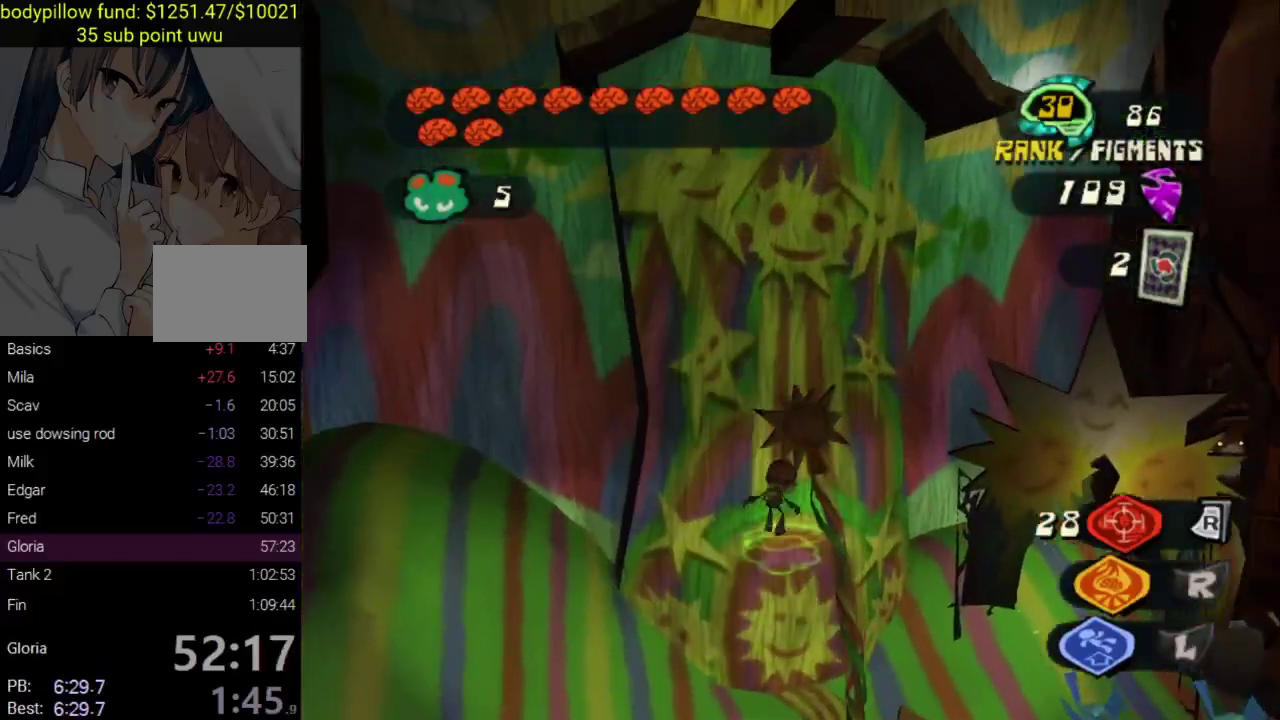
{"buttons": [], "left_stick": "up-right", "right_stick": "down-right"}